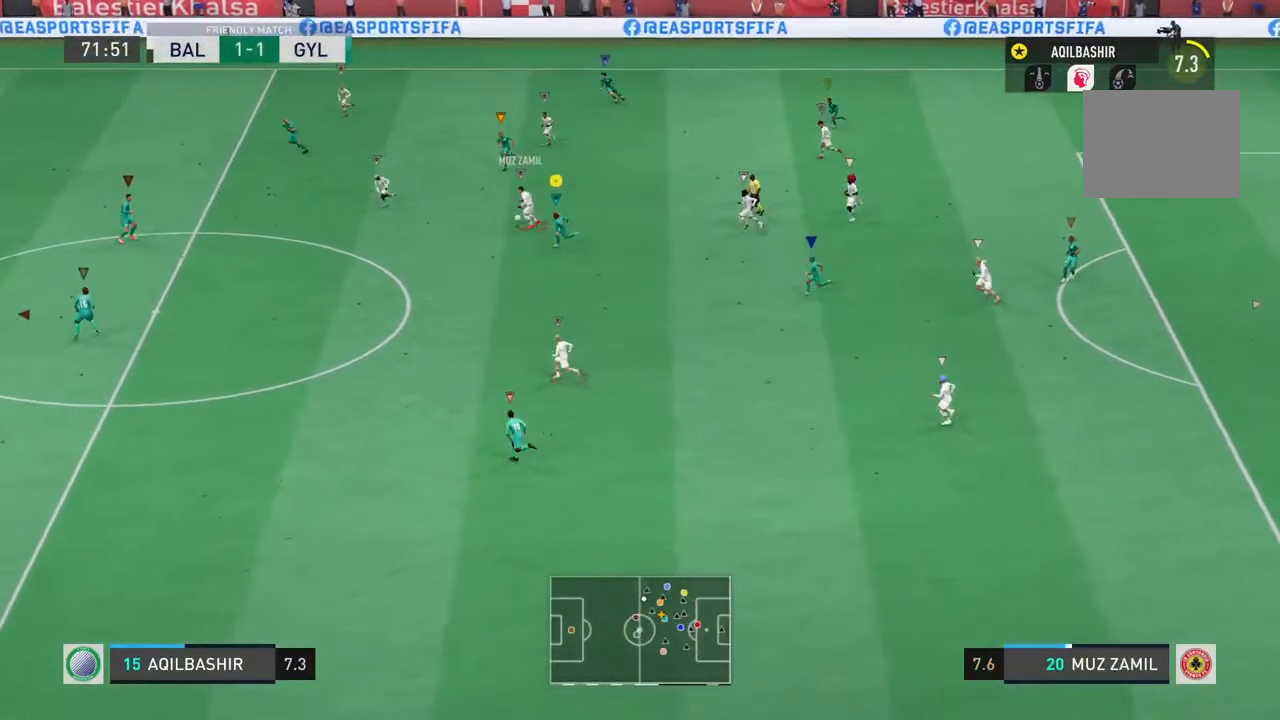
Gameplay with a controller (PlayStation layout); each line is a JSON object with the inputs held at the frame after it. "events" lists button and stick changes between this image and that frame as [ms after this image, input, new state], when the widget could be followed in between. Not read: L2 L3 R3.
{"buttons": ["R2"], "left_stick": "left", "right_stick": "center", "events": []}
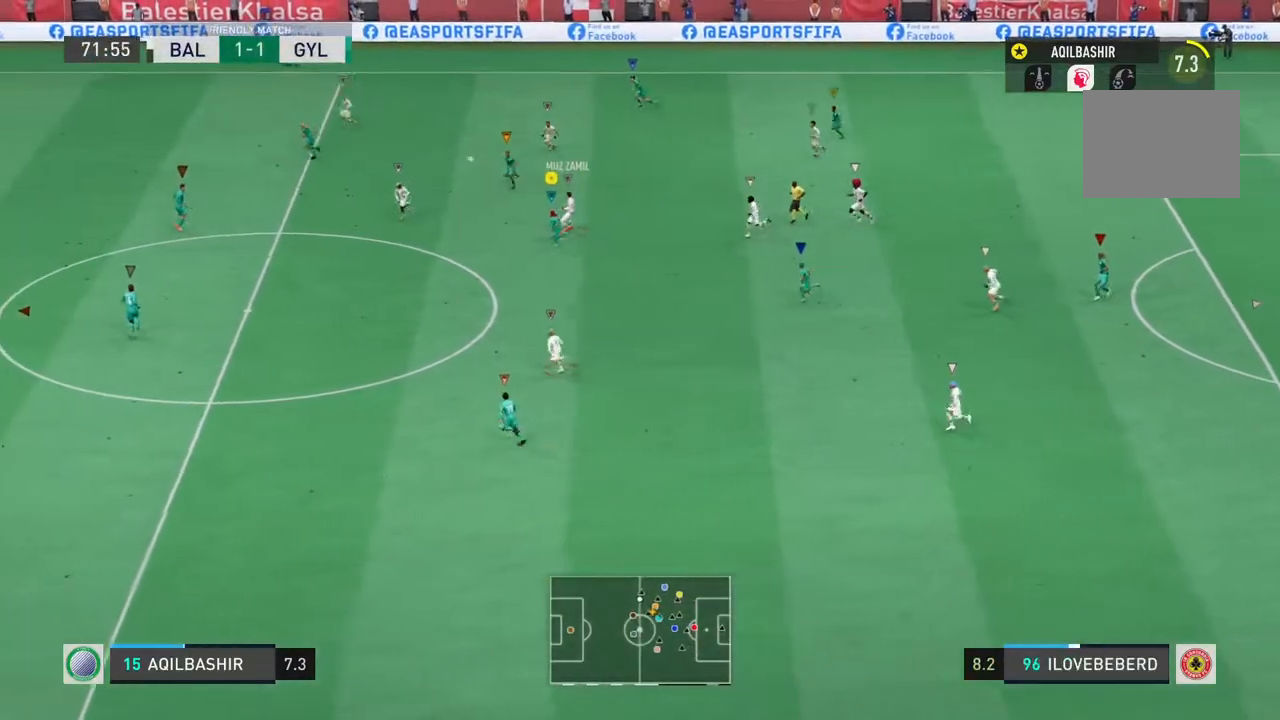
{"buttons": ["R2"], "left_stick": "left", "right_stick": "center", "events": []}
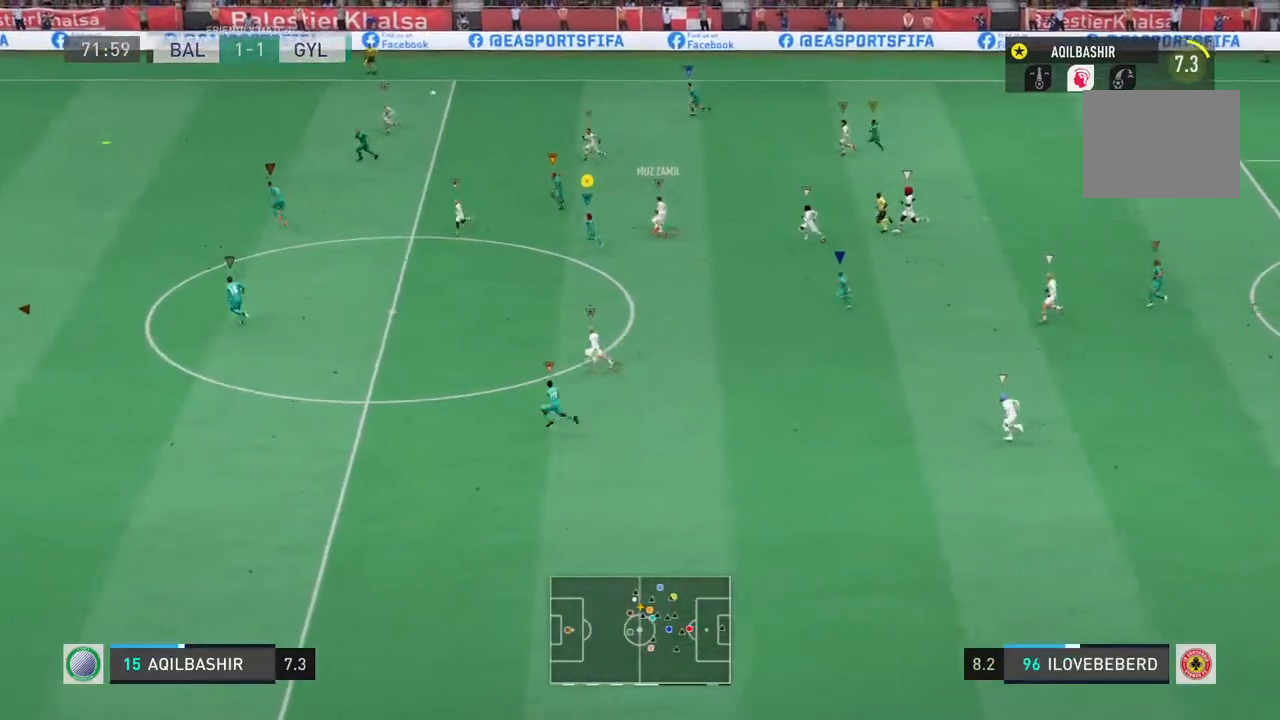
{"buttons": ["R2"], "left_stick": "left", "right_stick": "center", "events": []}
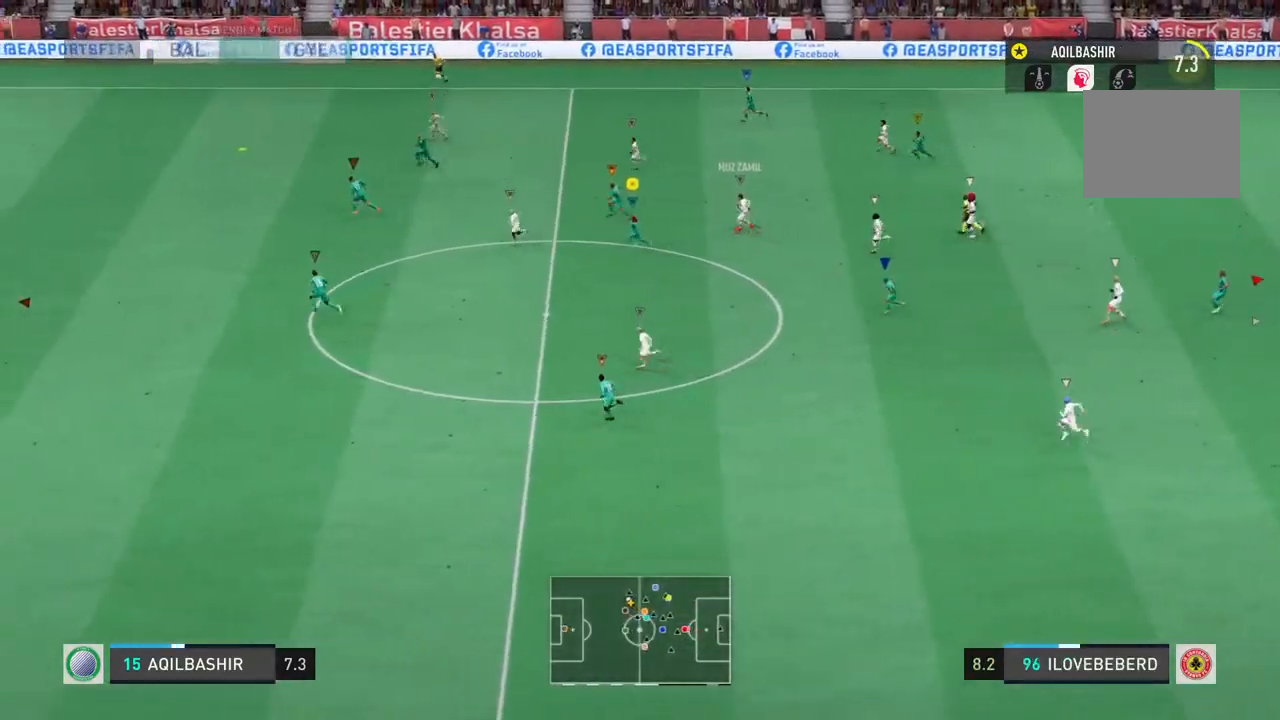
{"buttons": ["R2"], "left_stick": "left", "right_stick": "center", "events": []}
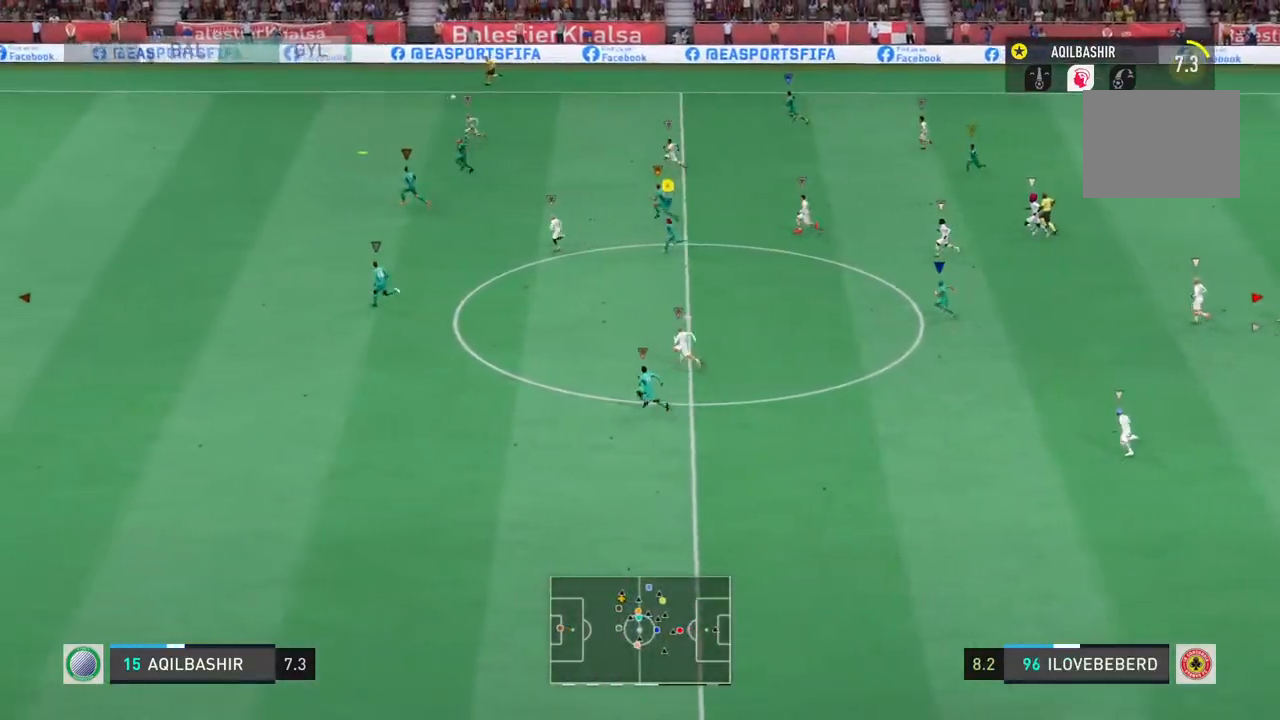
{"buttons": ["R2"], "left_stick": "left", "right_stick": "center"}
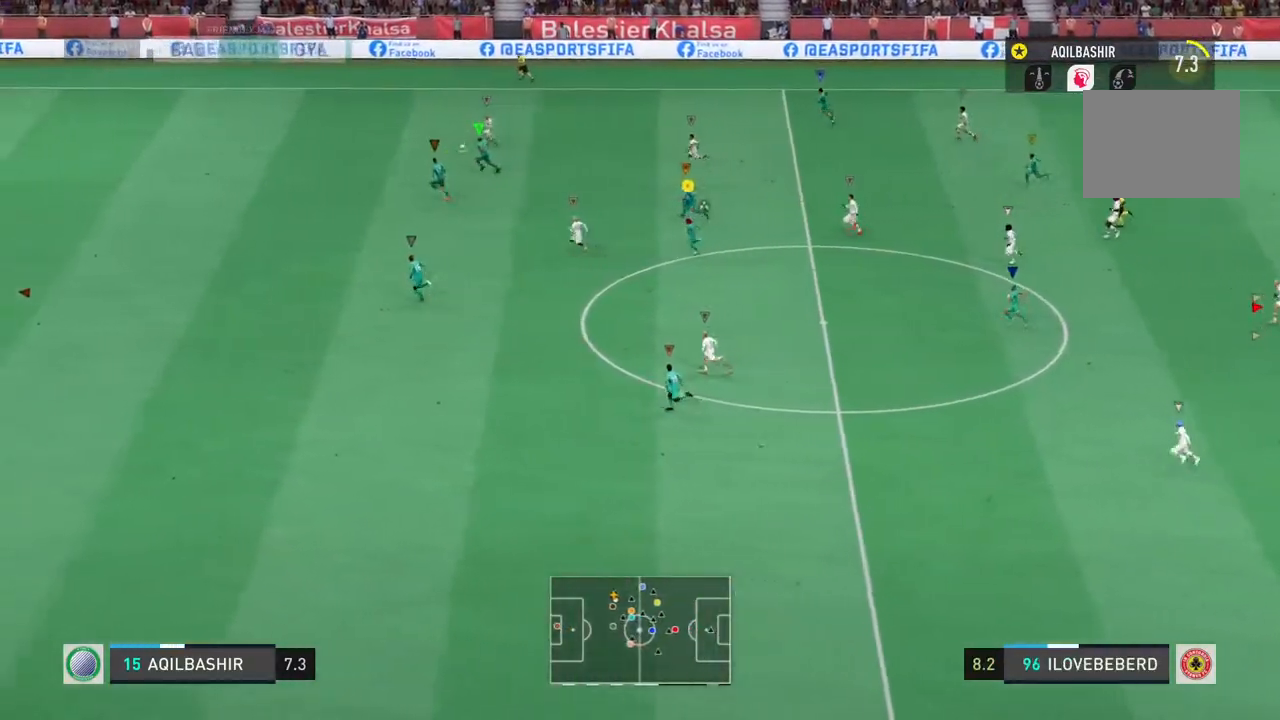
{"buttons": ["R2"], "left_stick": "left", "right_stick": "center", "events": [[150, "R1", "down"], [300, "R1", "up"]]}
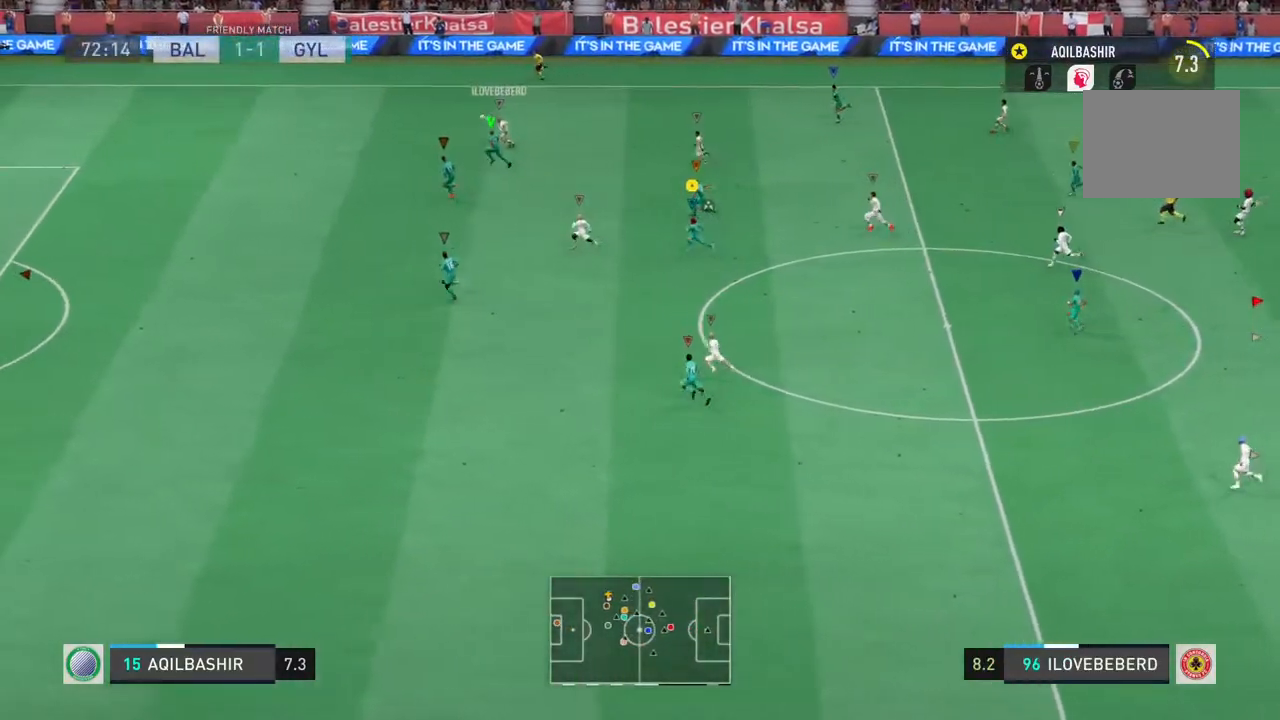
{"buttons": ["R2"], "left_stick": "left", "right_stick": "center", "events": []}
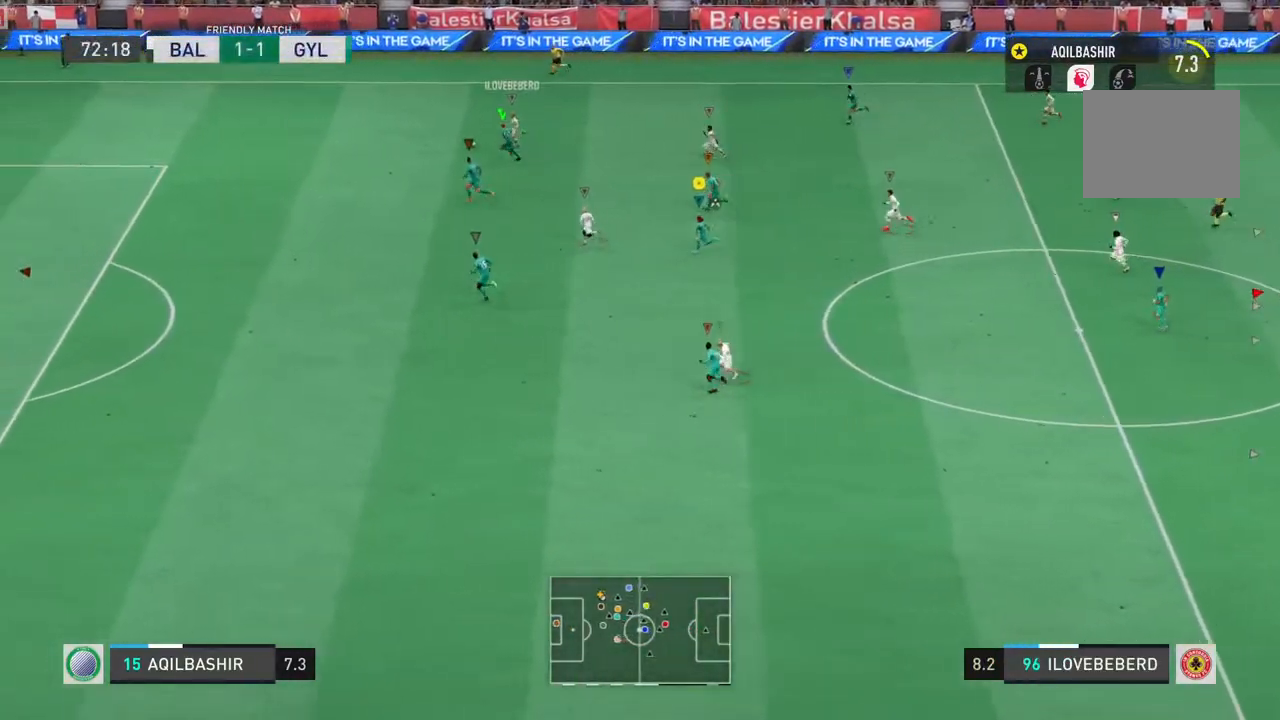
{"buttons": ["R2"], "left_stick": "left", "right_stick": "center"}
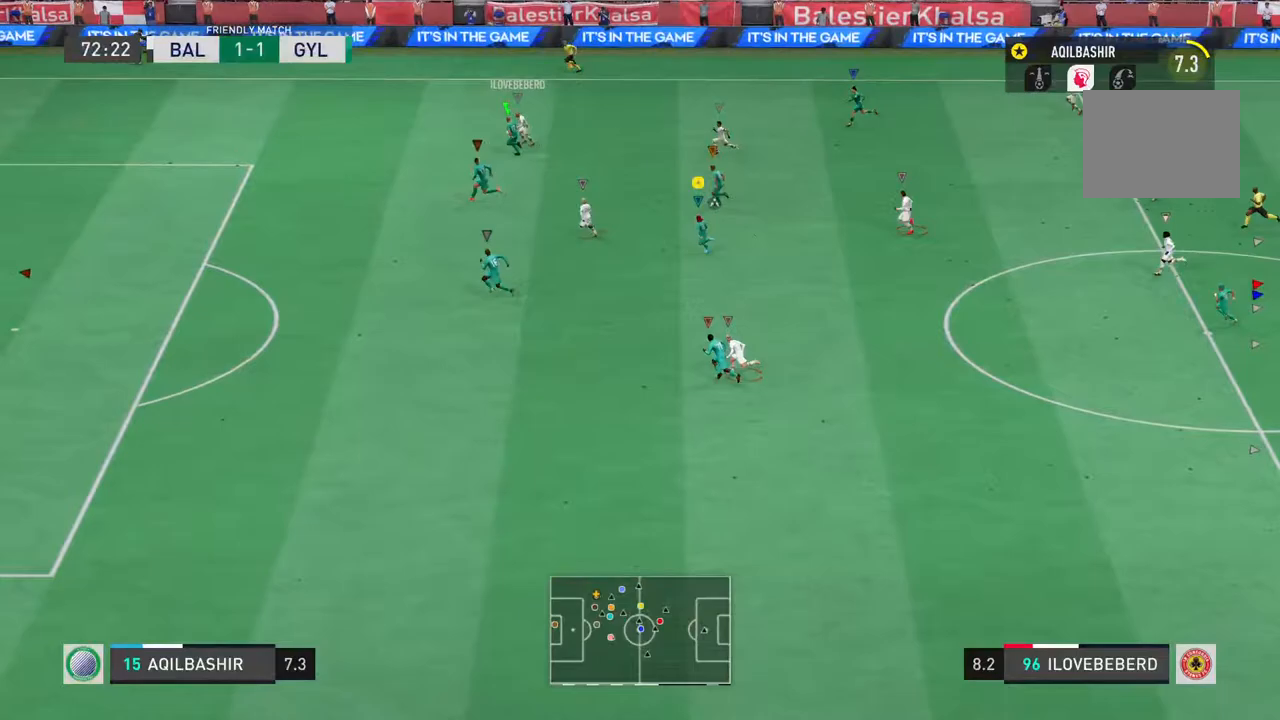
{"buttons": ["R2"], "left_stick": "left", "right_stick": "center", "events": []}
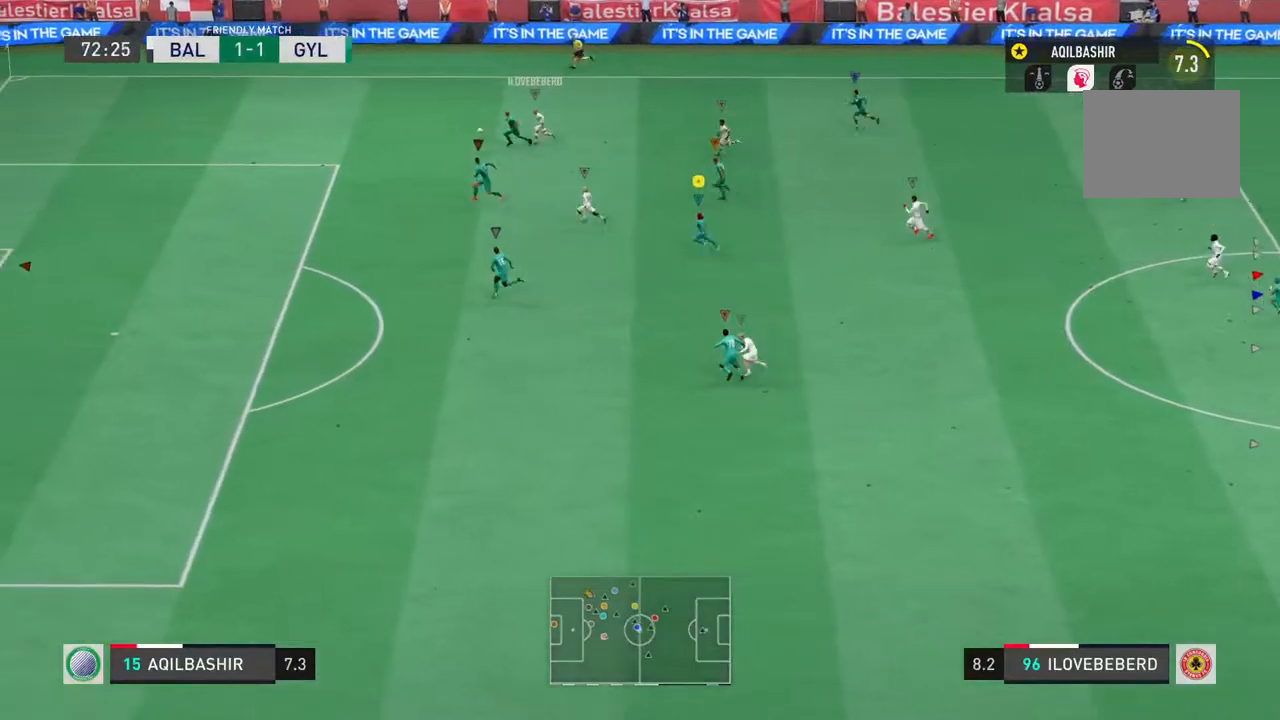
{"buttons": ["R2"], "left_stick": "left", "right_stick": "center", "events": []}
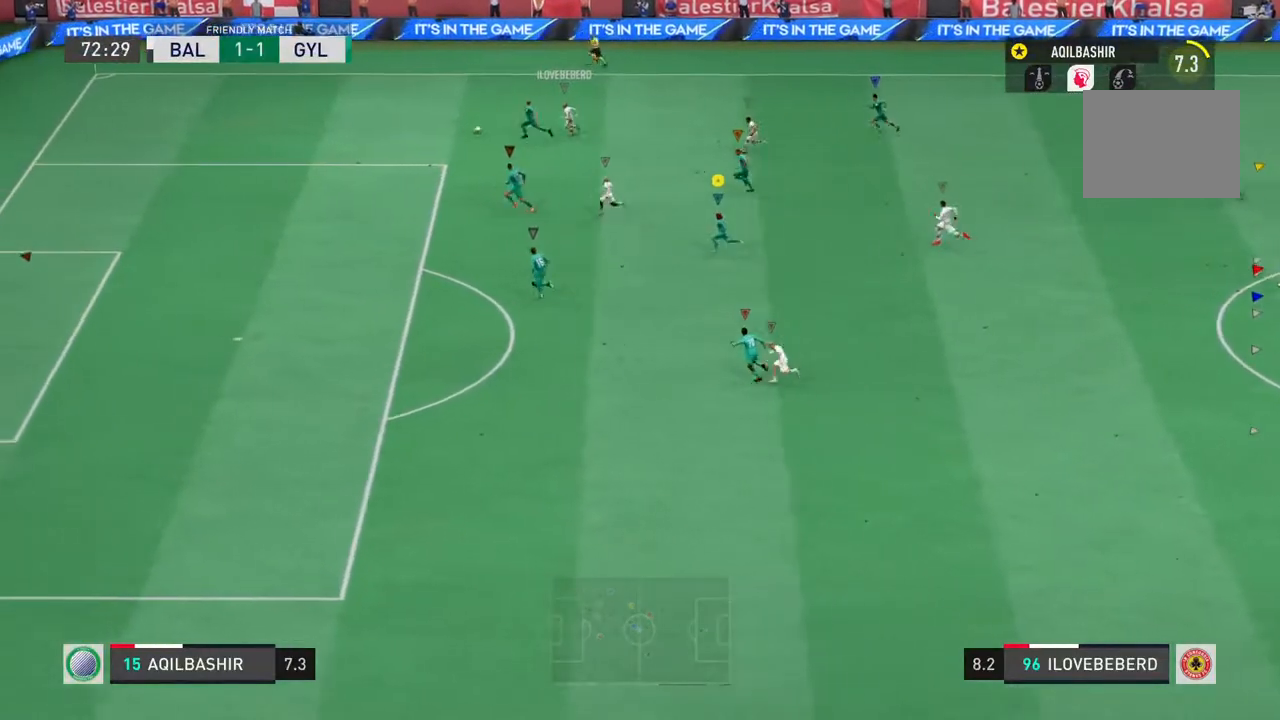
{"buttons": ["R2"], "left_stick": "left", "right_stick": "center", "events": [[317, "left_stick", "center"], [500, "left_stick", "left"]]}
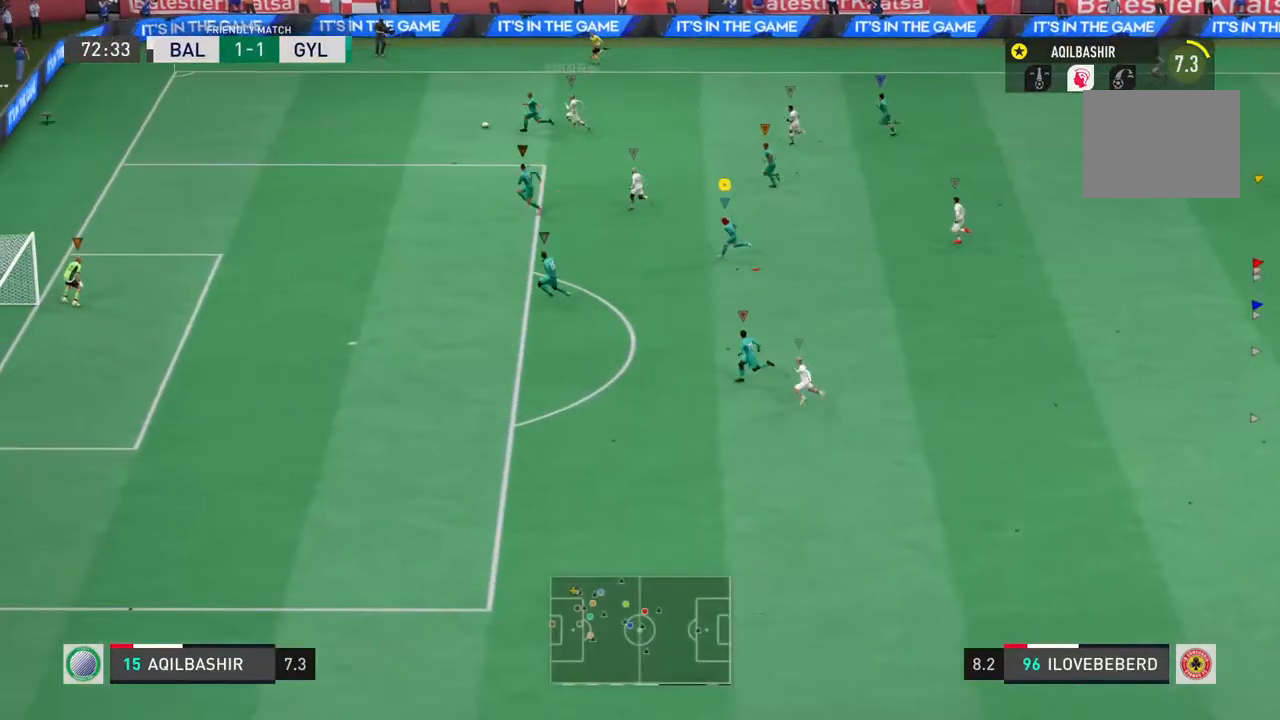
{"buttons": [], "left_stick": "up-left", "right_stick": "center", "events": [[67, "R2", "up"], [217, "left_stick", "up-left"]]}
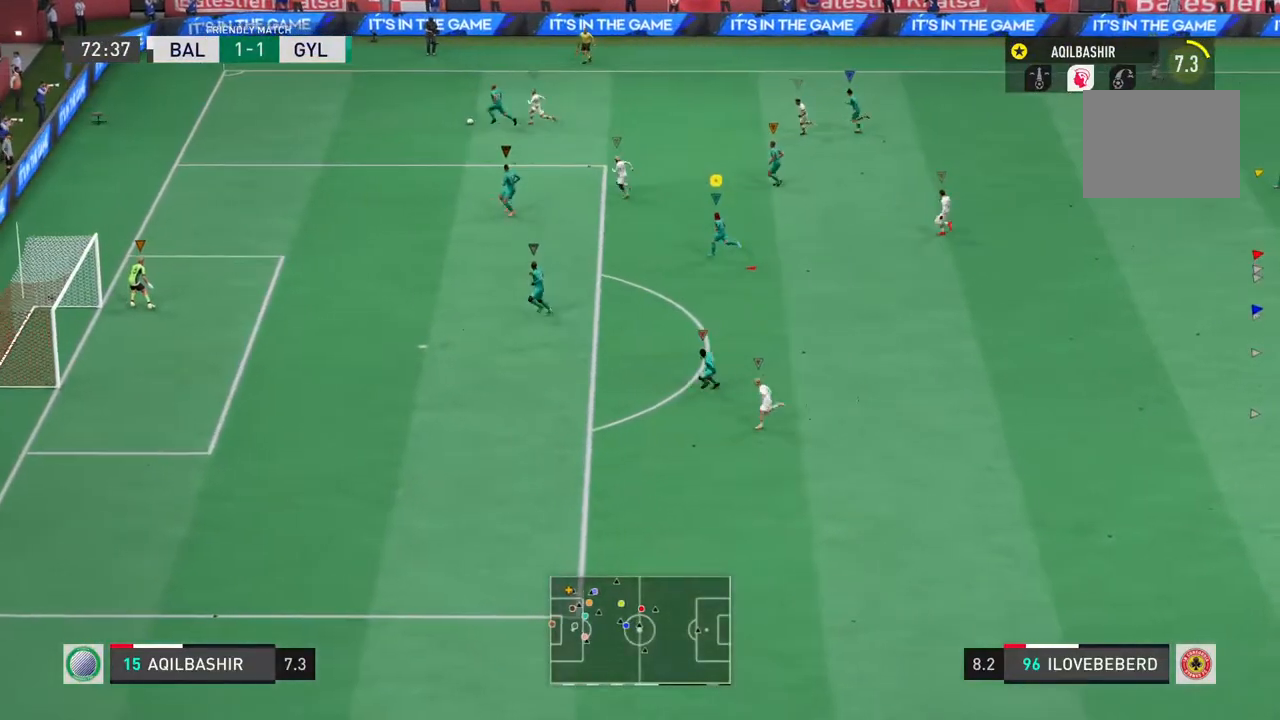
{"buttons": ["L1"], "left_stick": "center", "right_stick": "center", "events": [[83, "L1", "down"], [183, "left_stick", "center"]]}
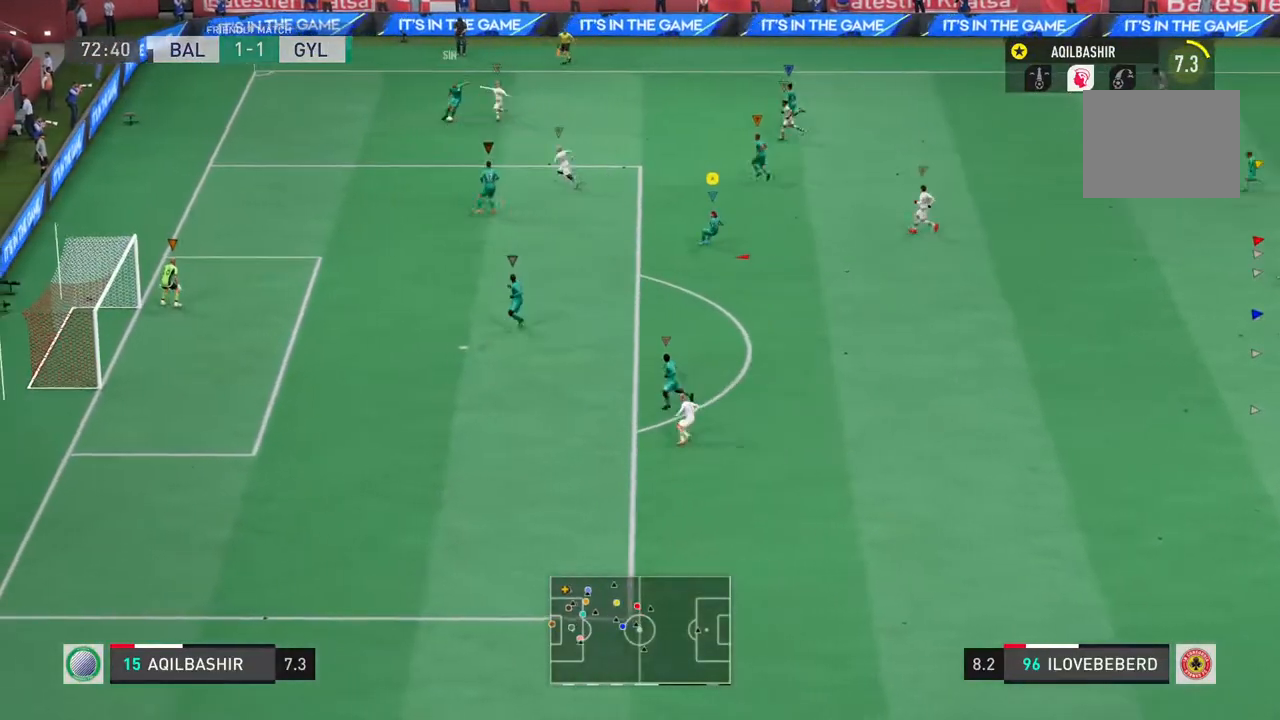
{"buttons": ["L1"], "left_stick": "center", "right_stick": "center", "events": []}
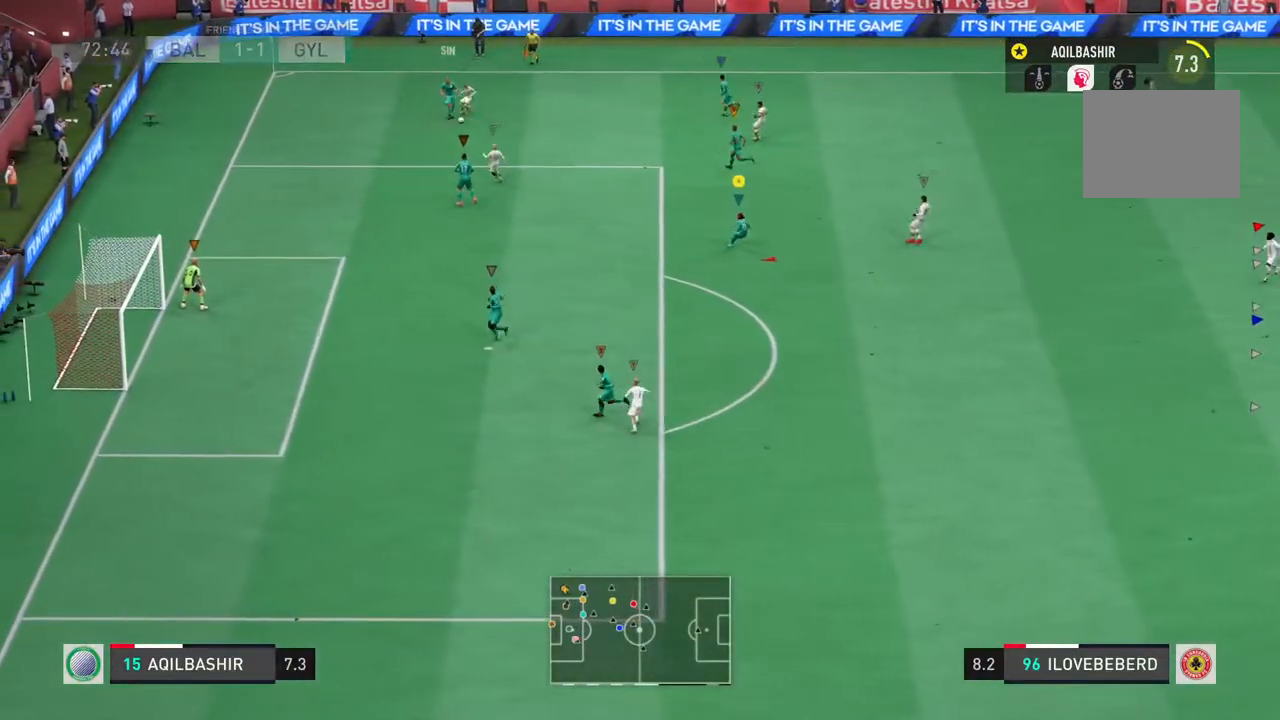
{"buttons": ["L1"], "left_stick": "left", "right_stick": "center", "events": [[117, "left_stick", "down-left"], [400, "left_stick", "left"]]}
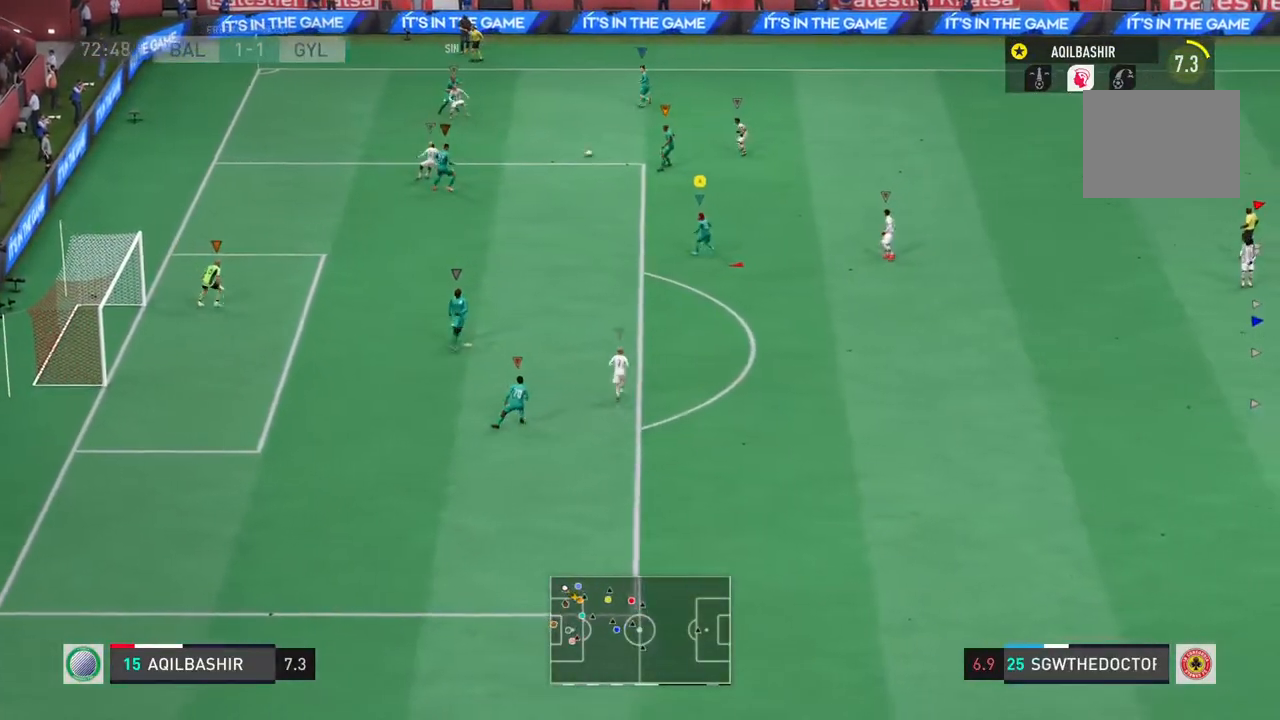
{"buttons": [], "left_stick": "right", "right_stick": "center", "events": [[100, "left_stick", "down"], [200, "L1", "up"], [267, "left_stick", "down-right"], [383, "left_stick", "right"]]}
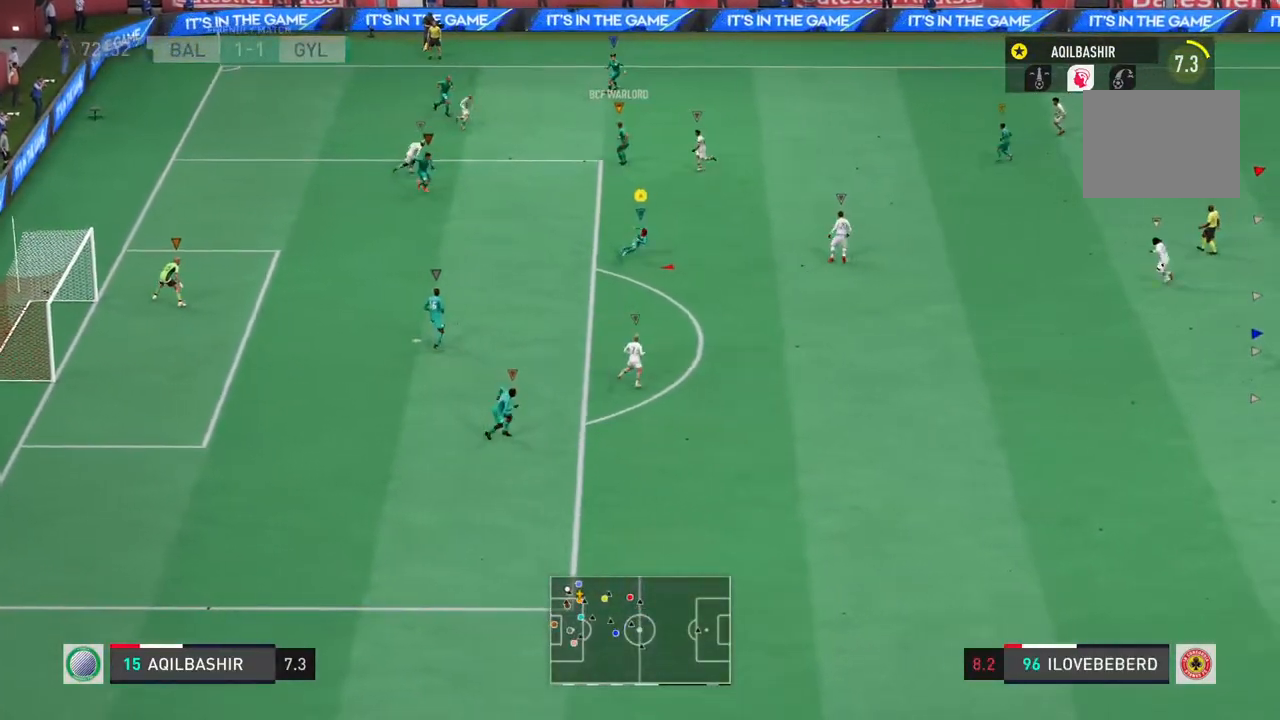
{"buttons": ["R2"], "left_stick": "right", "right_stick": "center", "events": [[417, "R2", "down"]]}
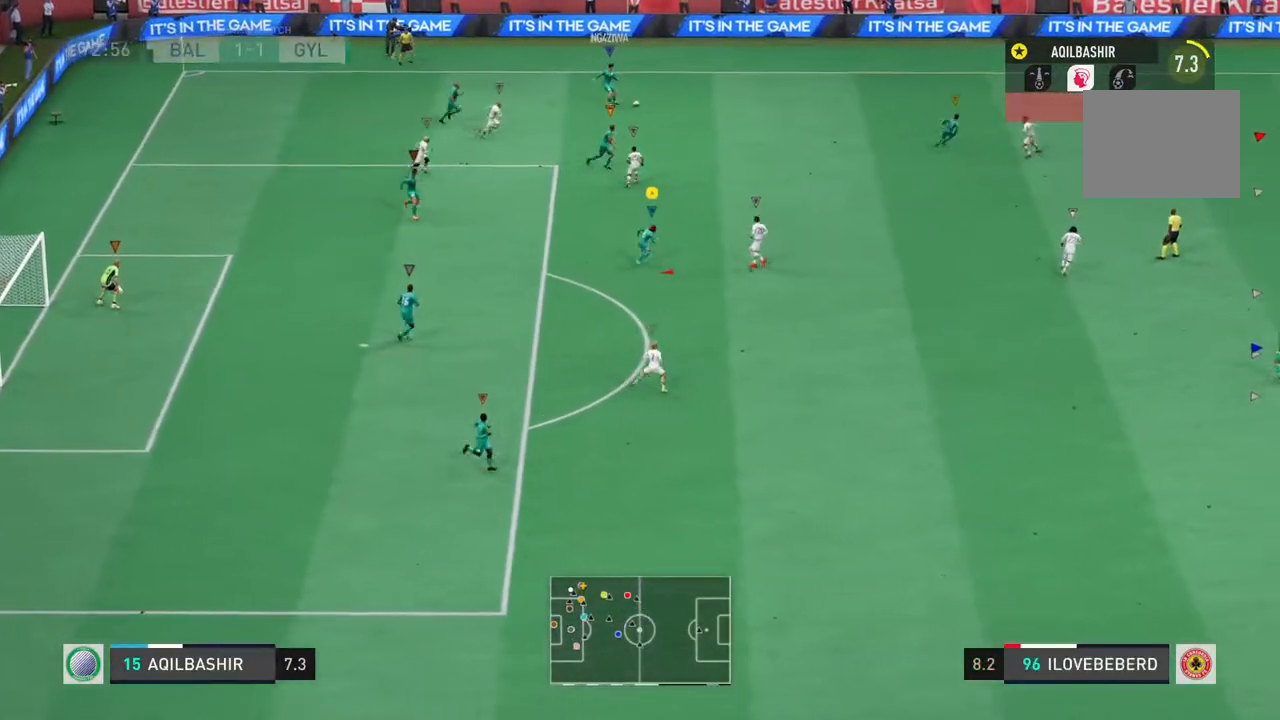
{"buttons": ["R2"], "left_stick": "right", "right_stick": "center", "events": []}
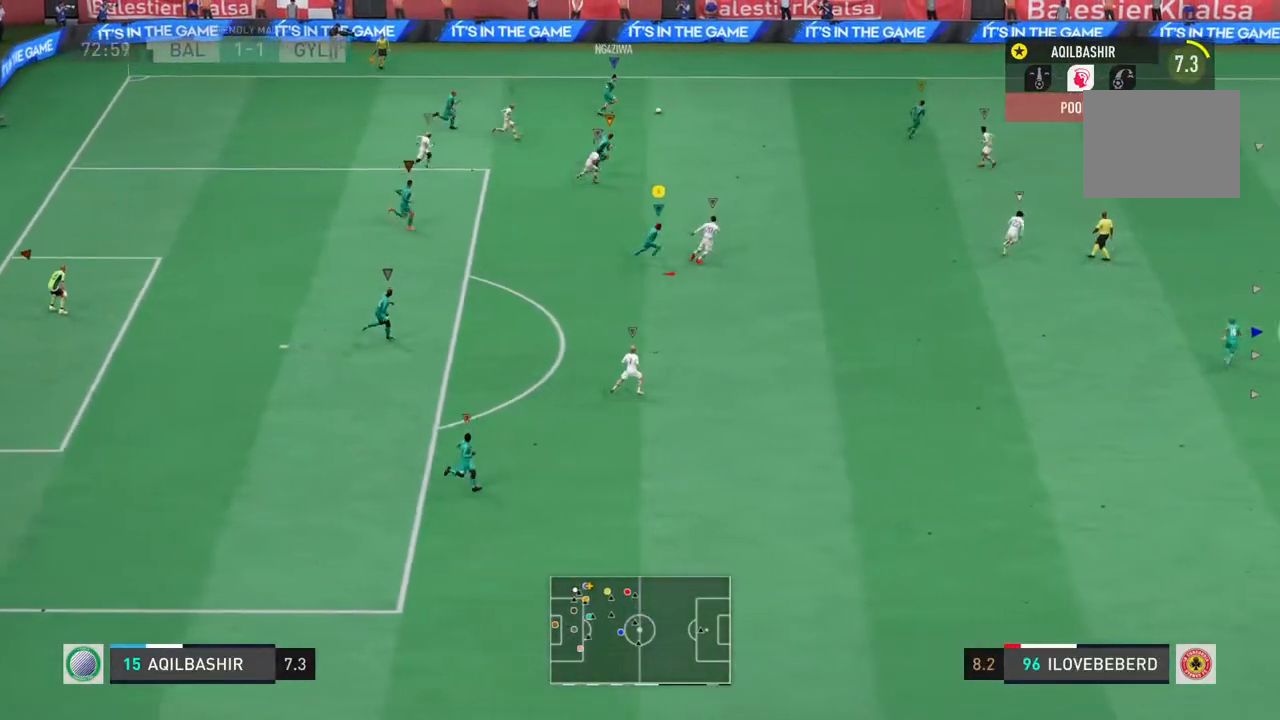
{"buttons": ["R2"], "left_stick": "right", "right_stick": "center", "events": []}
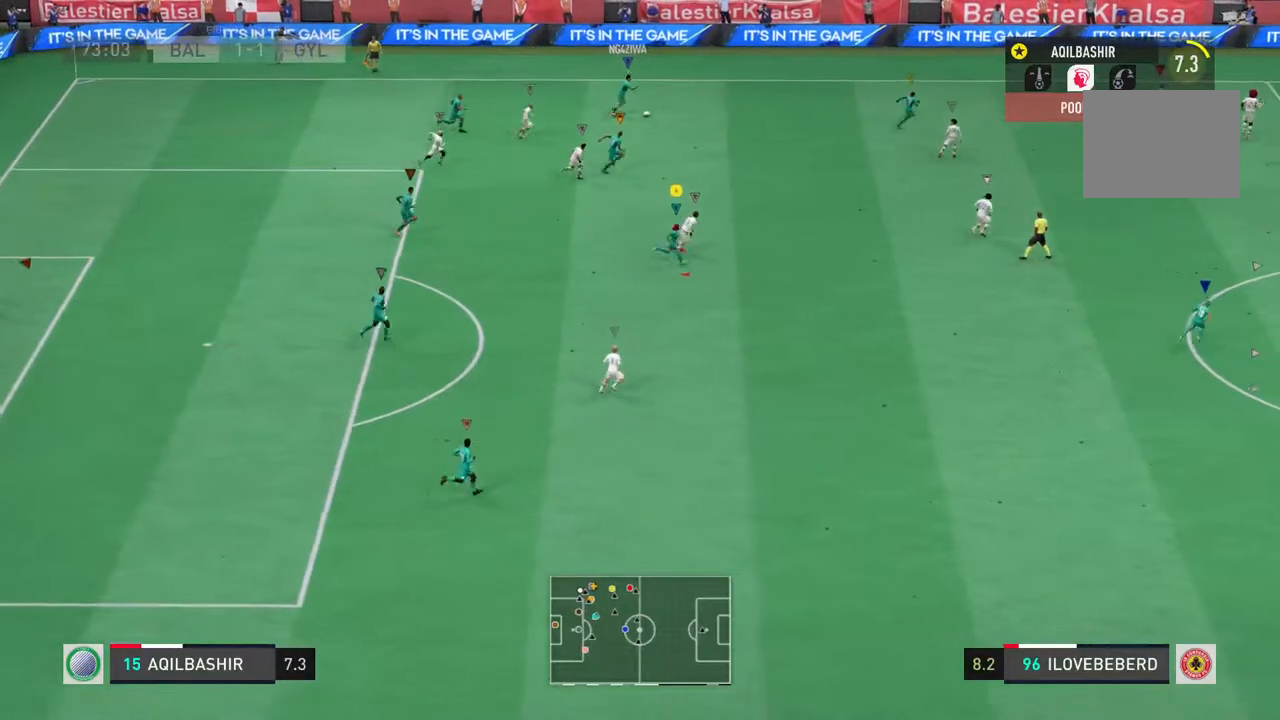
{"buttons": ["R2"], "left_stick": "right", "right_stick": "center", "events": []}
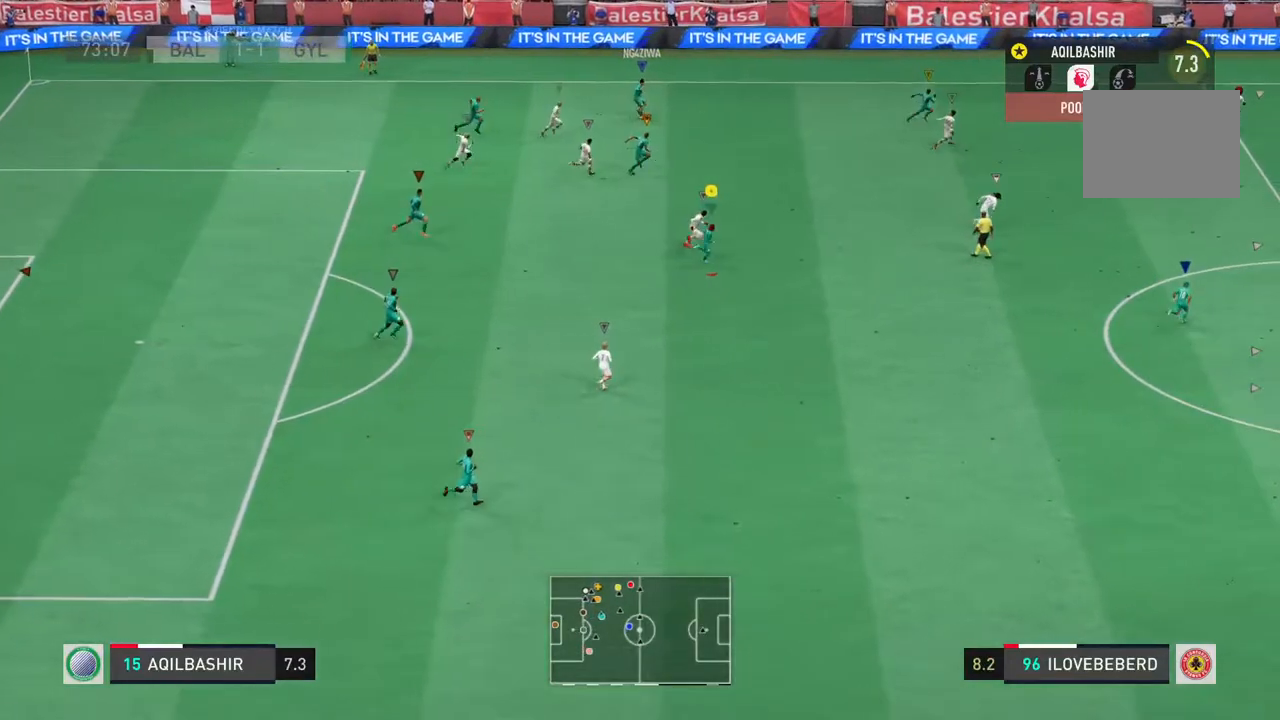
{"buttons": ["R2"], "left_stick": "right", "right_stick": "center", "events": []}
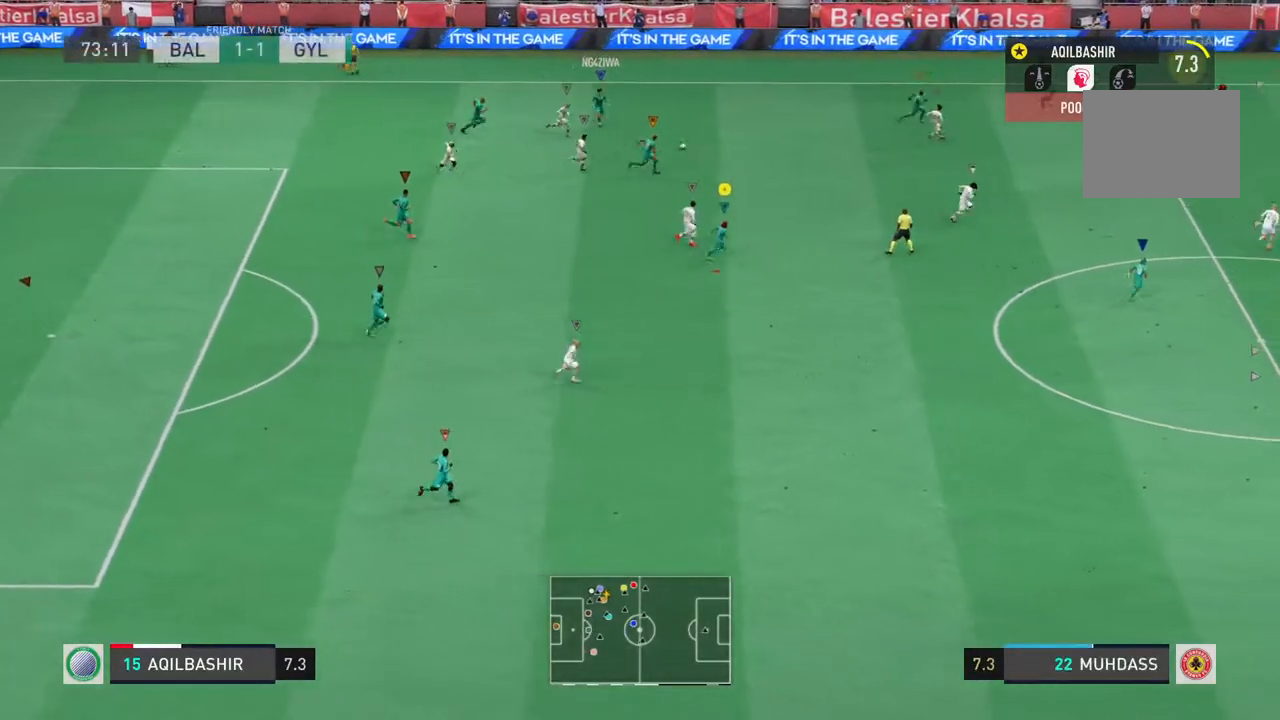
{"buttons": ["R2"], "left_stick": "down-right", "right_stick": "center", "events": [[183, "R2", "up"], [300, "R2", "down"], [333, "left_stick", "down-right"]]}
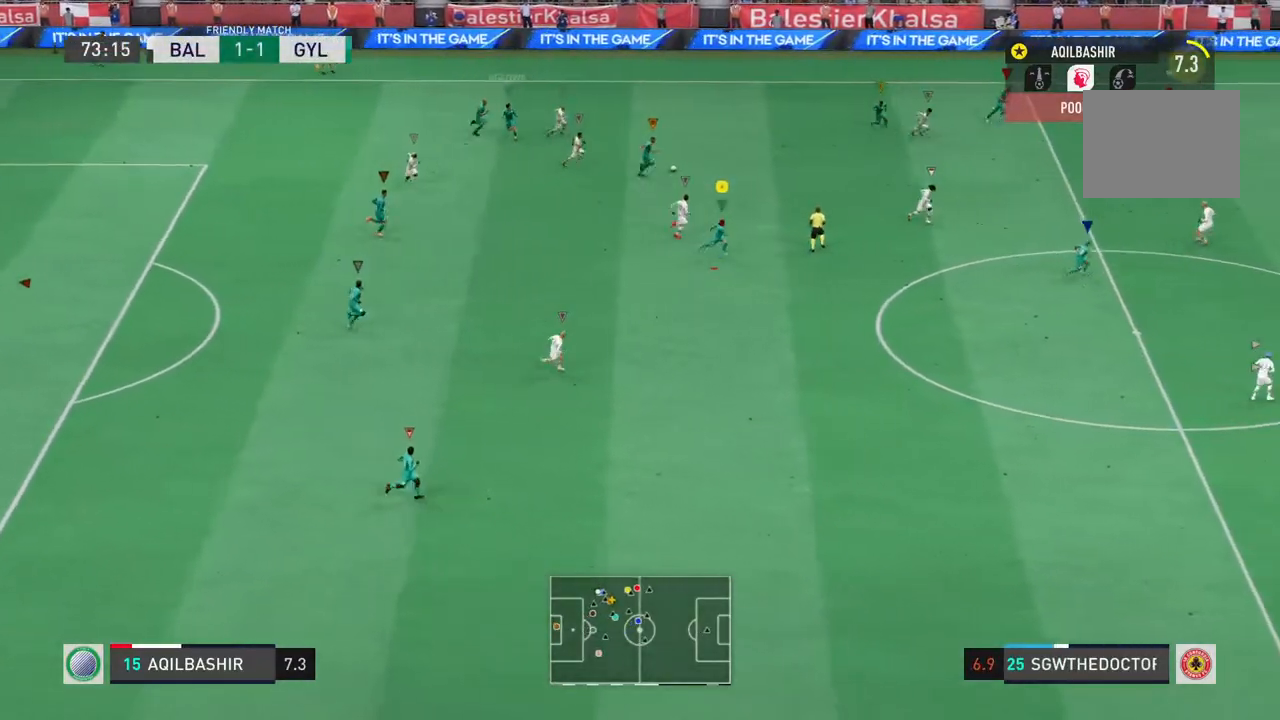
{"buttons": ["R2"], "left_stick": "down-right", "right_stick": "center", "events": []}
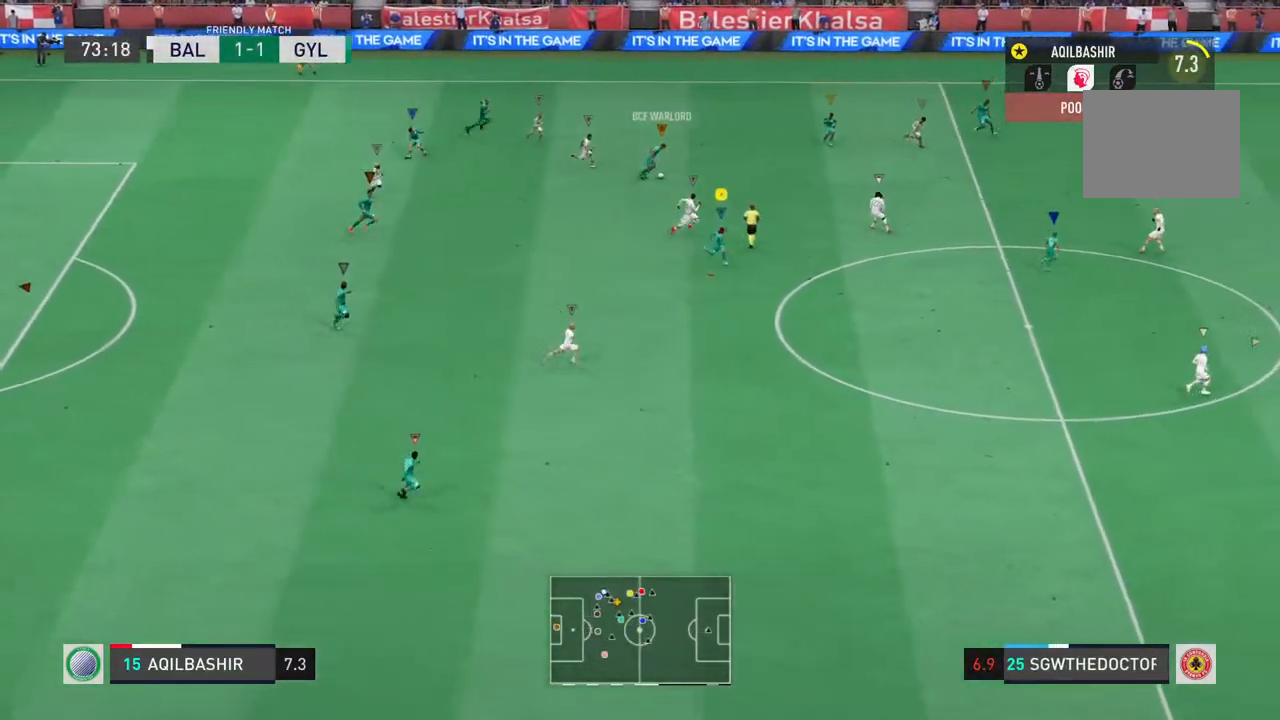
{"buttons": ["R2"], "left_stick": "down-right", "right_stick": "center", "events": []}
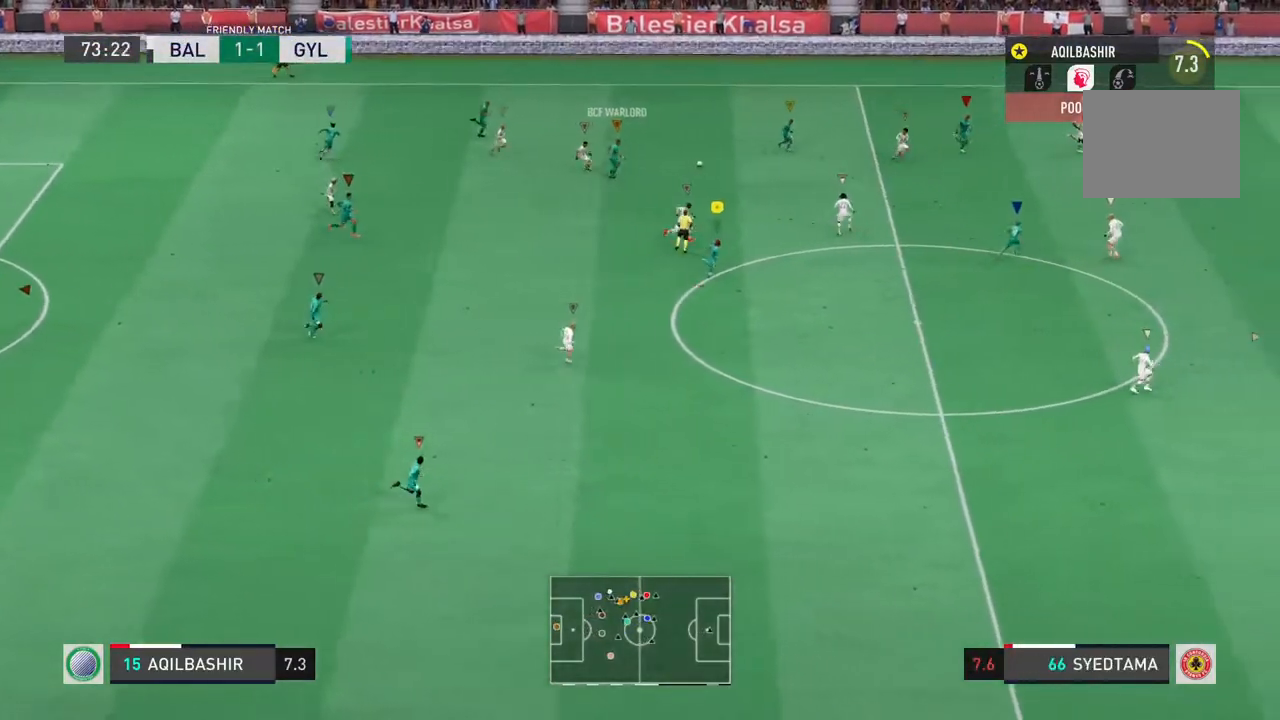
{"buttons": [], "left_stick": "down-right", "right_stick": "center", "events": [[400, "R2", "up"]]}
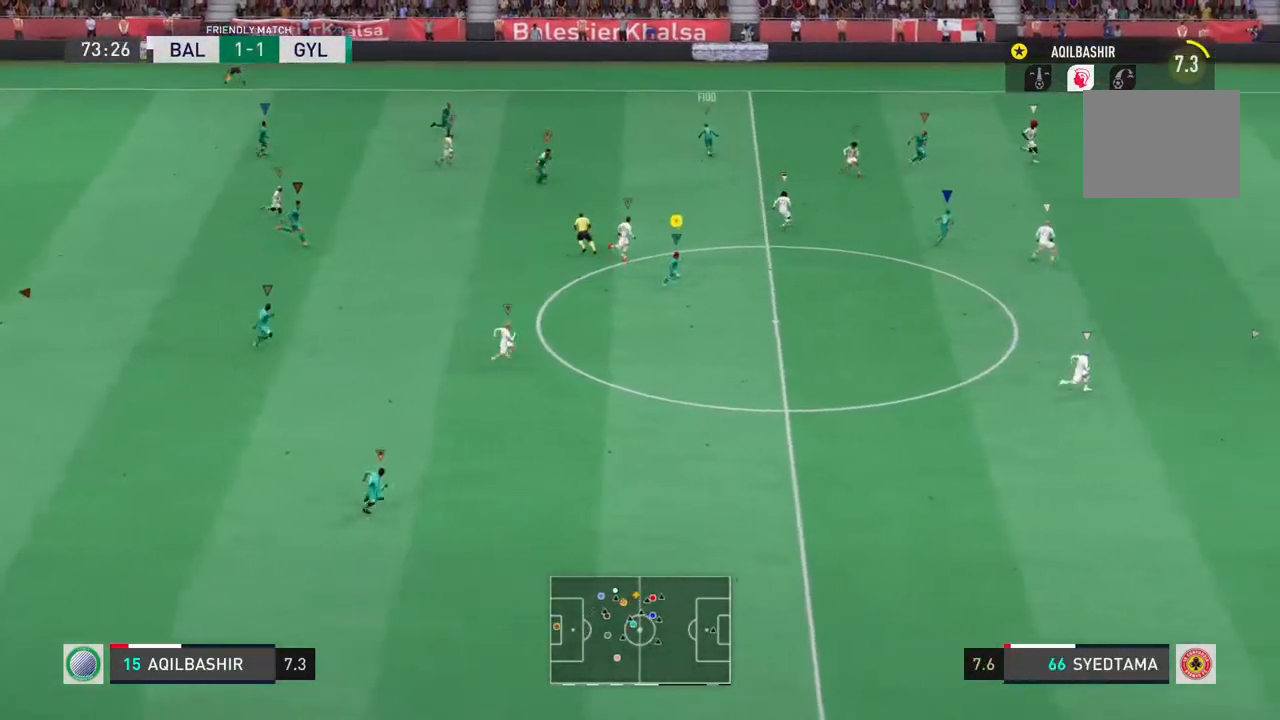
{"buttons": ["R2"], "left_stick": "right", "right_stick": "center", "events": [[100, "R2", "down"], [283, "left_stick", "right"]]}
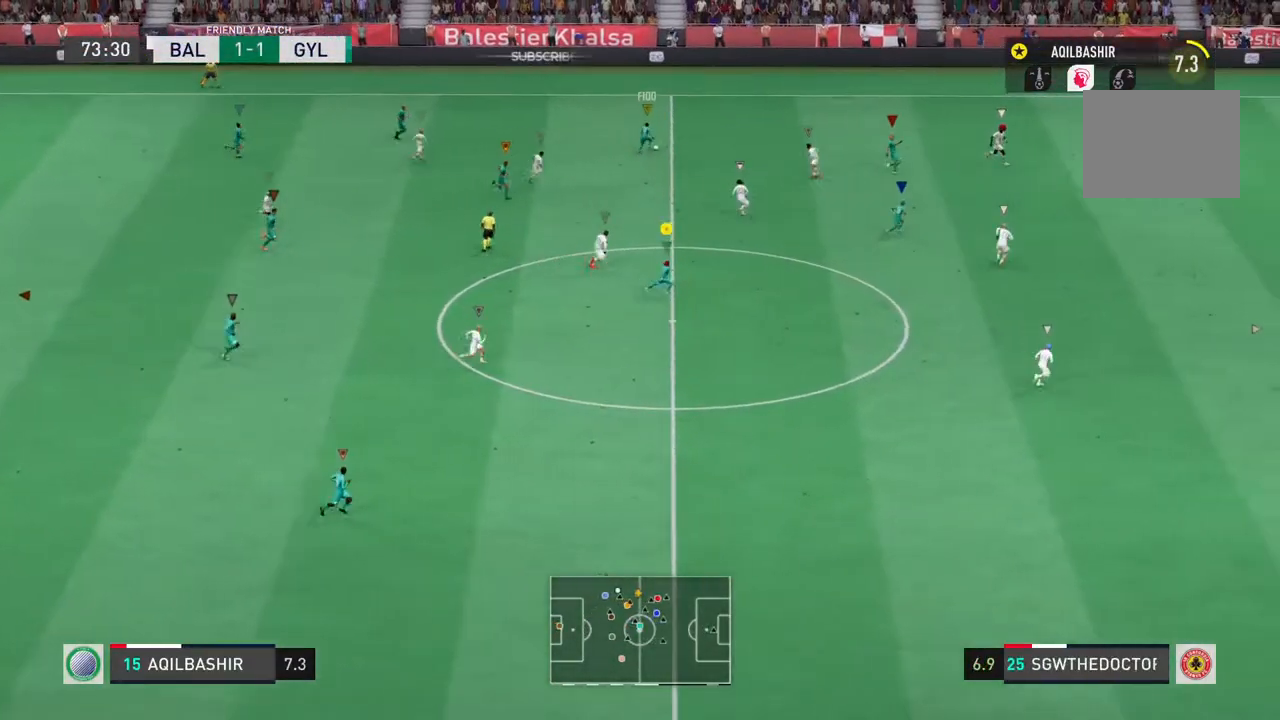
{"buttons": ["R2"], "left_stick": "up-right", "right_stick": "center", "events": [[317, "left_stick", "up-right"]]}
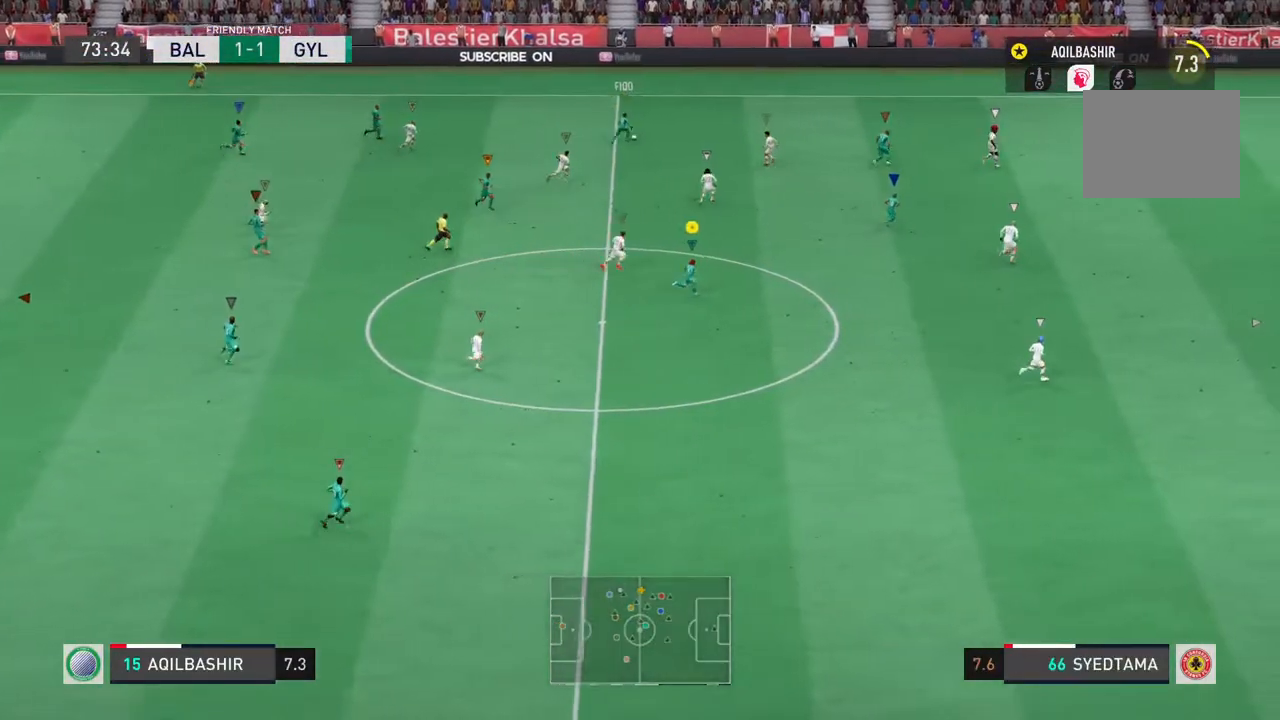
{"buttons": [], "left_stick": "up-right", "right_stick": "center", "events": [[217, "R2", "up"]]}
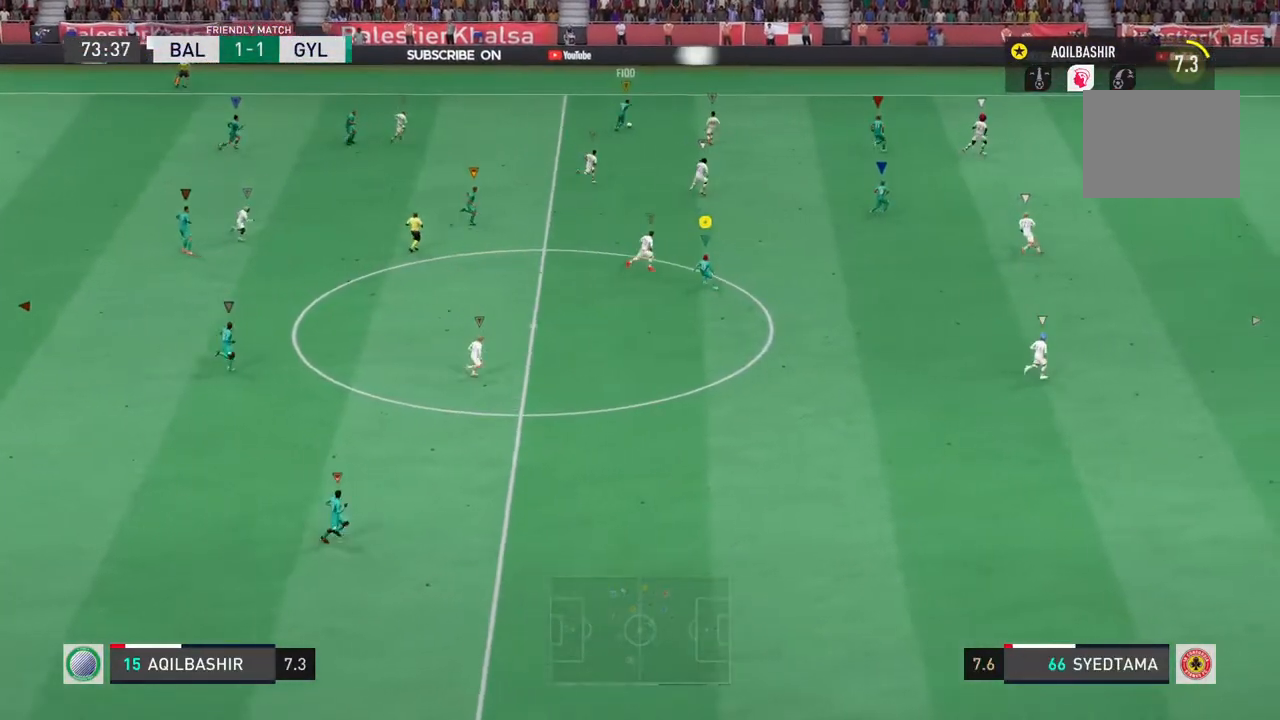
{"buttons": [], "left_stick": "up-right", "right_stick": "center", "events": []}
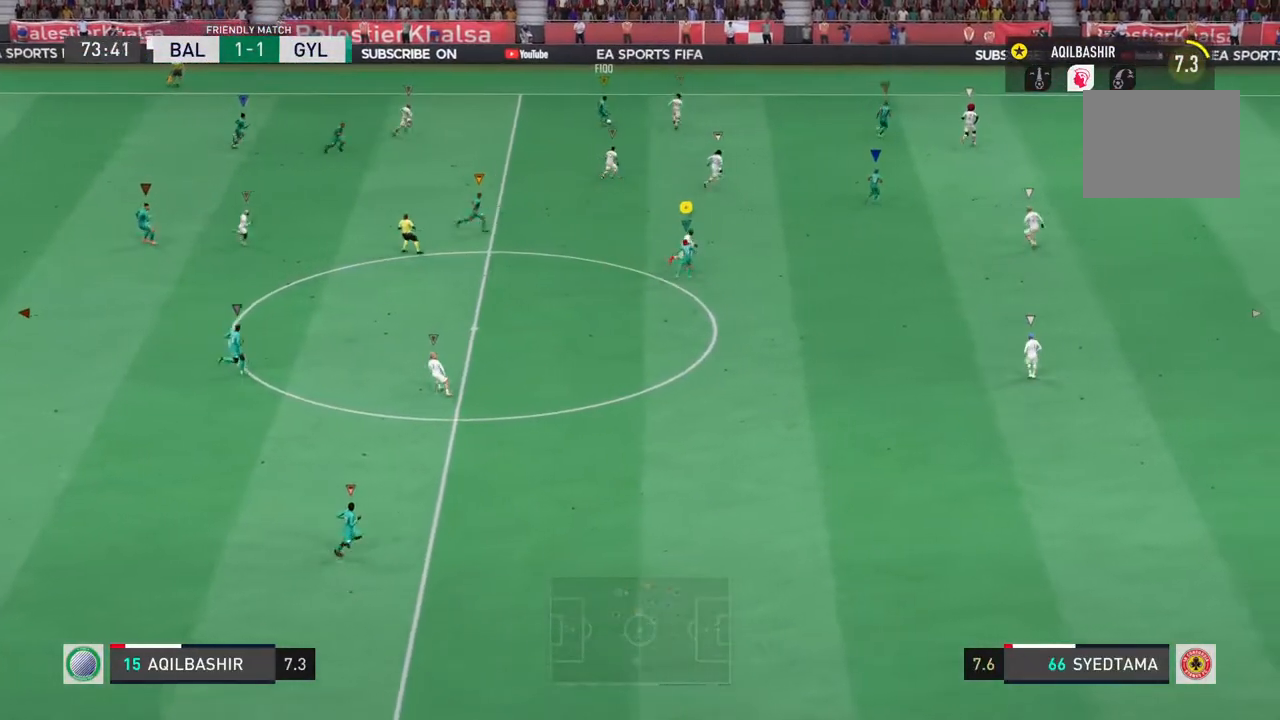
{"buttons": [], "left_stick": "up-right", "right_stick": "center", "events": [[50, "left_stick", "up"], [450, "left_stick", "up-right"]]}